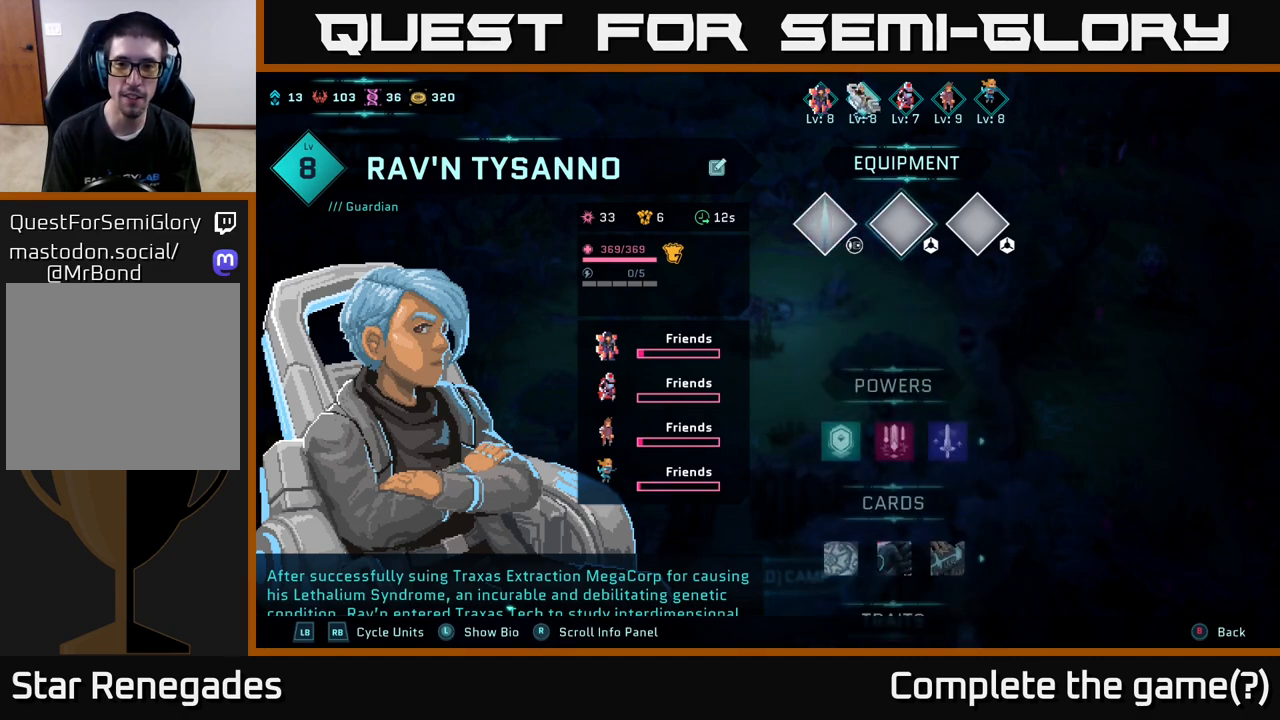
Gameplay with a controller (Xbox layout); each line is a JSON object with the inputs held at the frame after it. "events" lists button and stick changes between this image and that frame as [ms after this image, input, new state], when the widget could be followed in between.
{"buttons": [], "left_stick": "left", "right_stick": "center", "events": [[33, "left_stick", "right"], [200, "left_stick", "center"], [483, "left_stick", "left"]]}
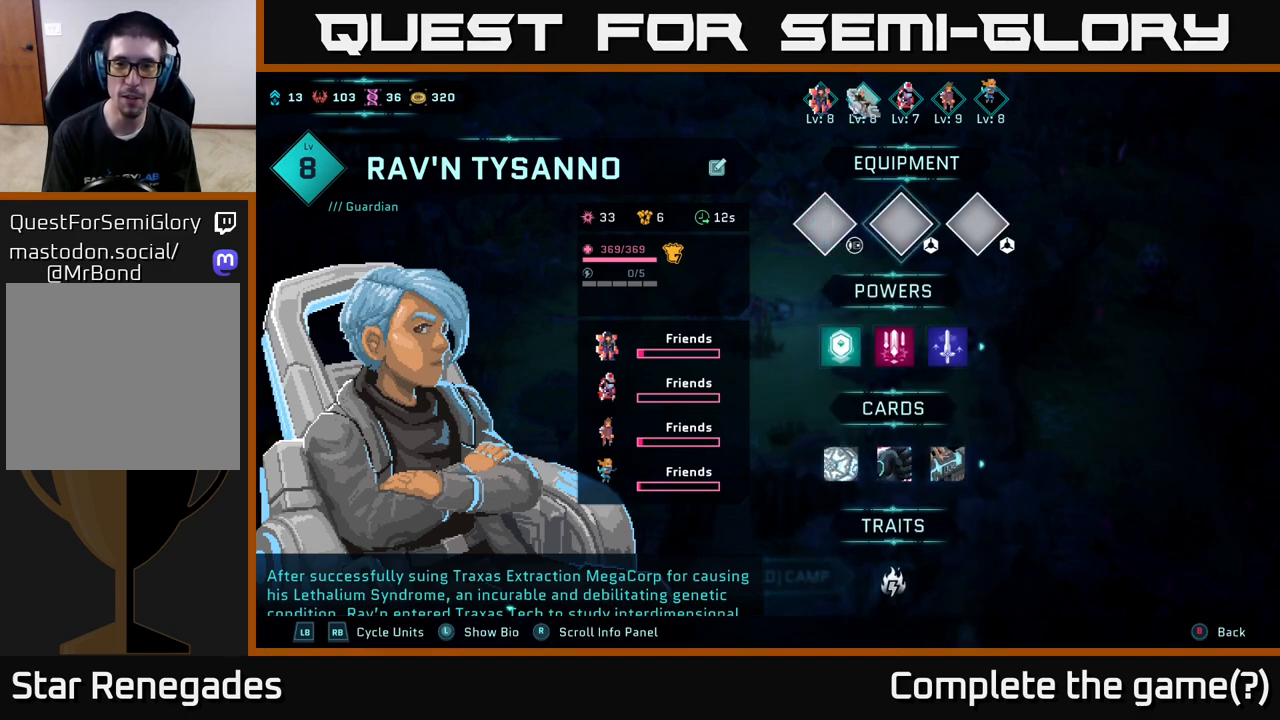
{"buttons": [], "left_stick": "center", "right_stick": "center", "events": [[100, "A", "down"], [133, "left_stick", "center"], [317, "A", "up"]]}
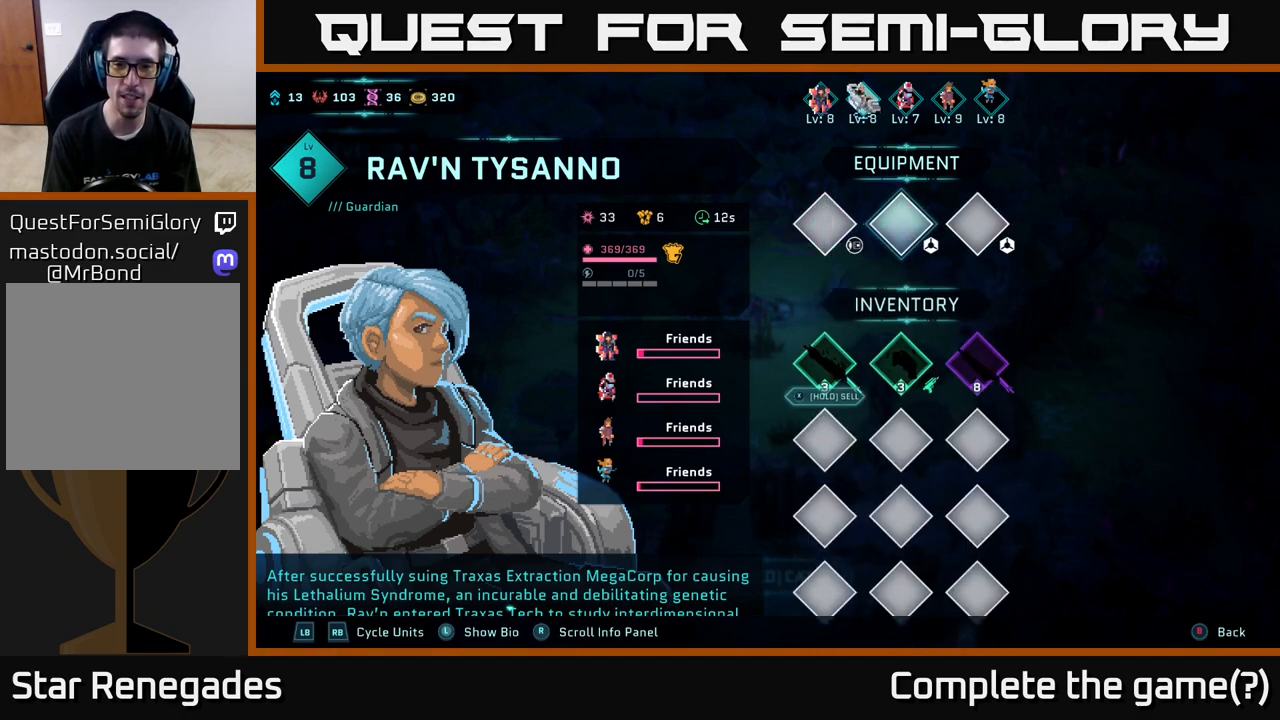
{"buttons": [], "left_stick": "center", "right_stick": "center", "events": [[283, "B", "down"], [433, "B", "up"]]}
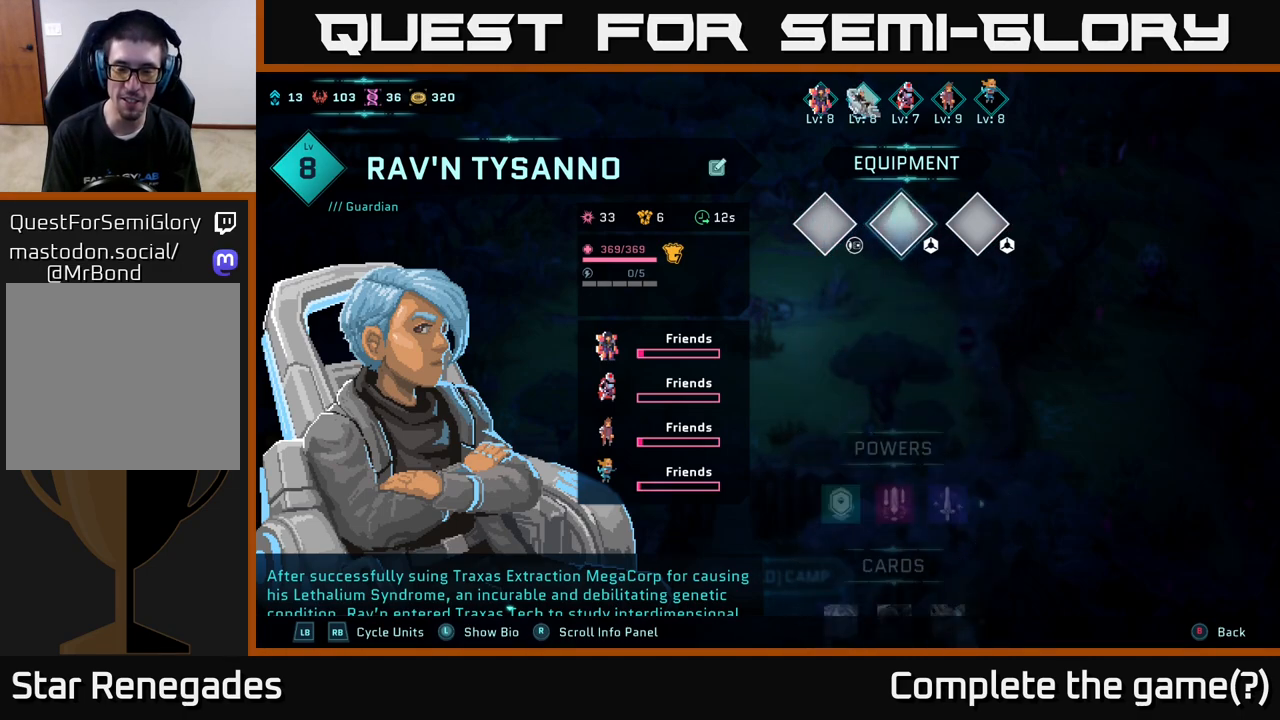
{"buttons": ["A"], "left_stick": "center", "right_stick": "center", "events": [[67, "left_stick", "right"], [283, "left_stick", "center"], [367, "A", "down"]]}
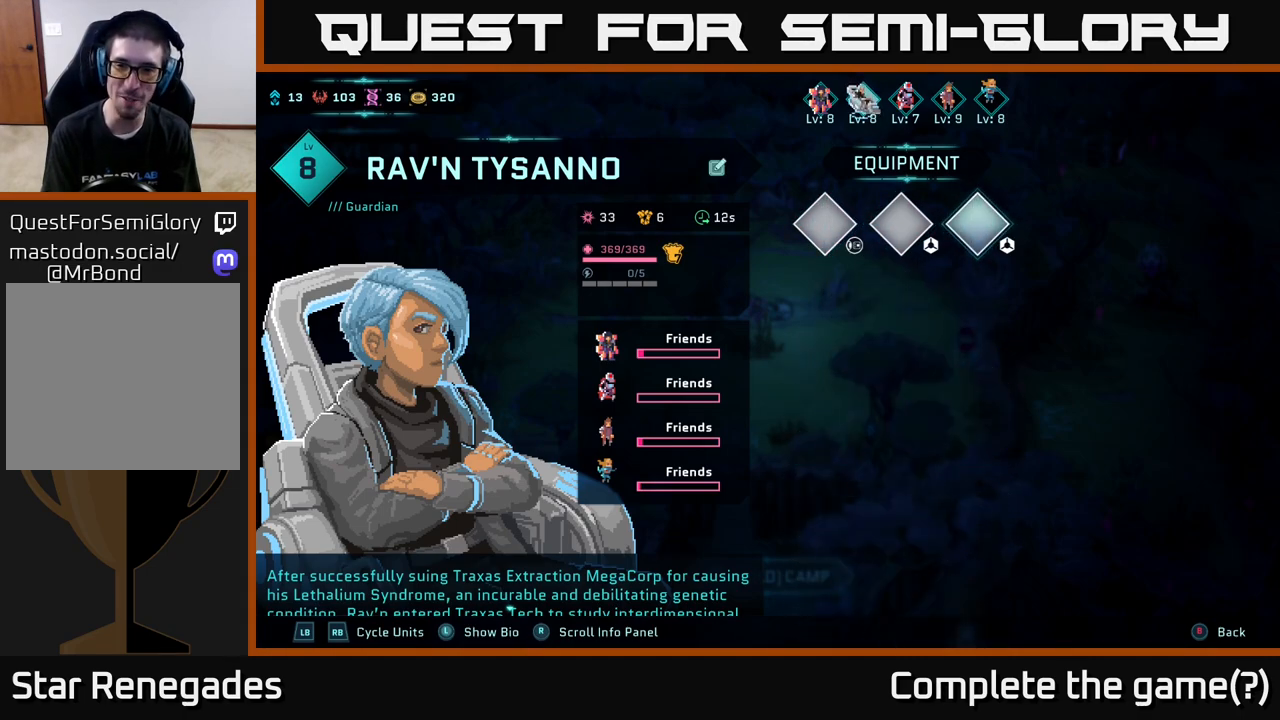
{"buttons": [], "left_stick": "center", "right_stick": "center", "events": [[67, "A", "up"]]}
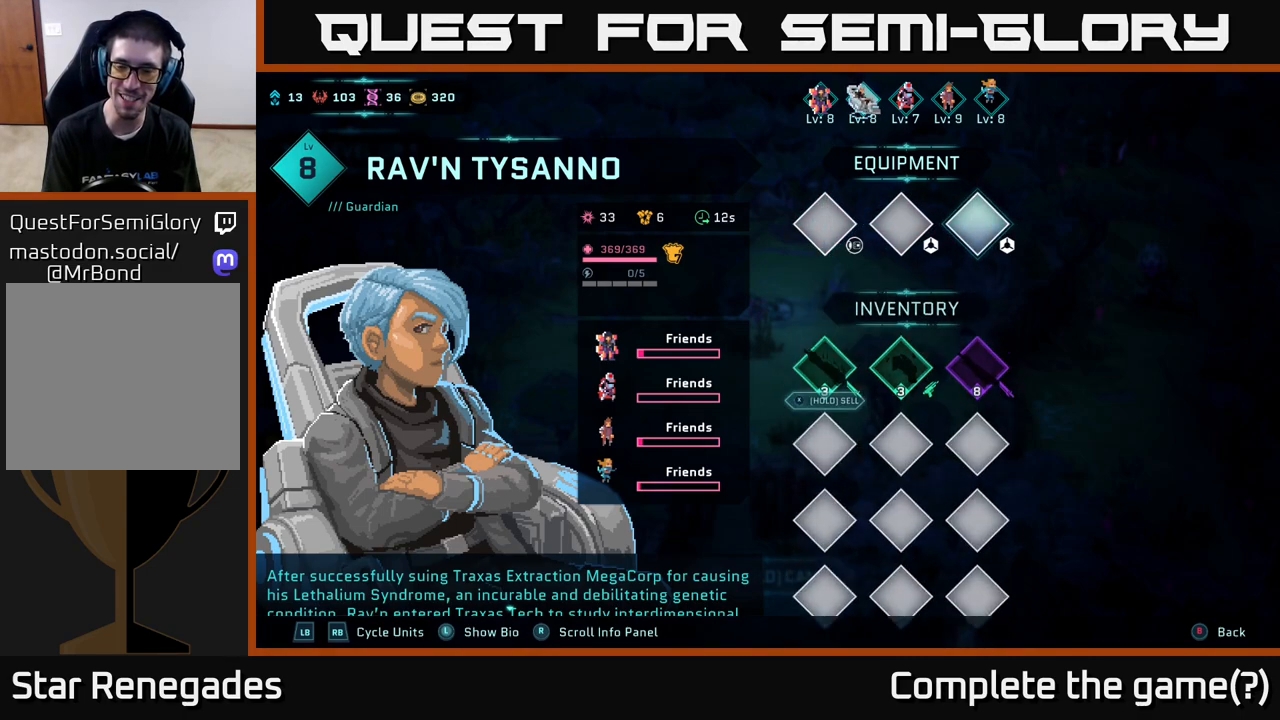
{"buttons": [], "left_stick": "center", "right_stick": "center", "events": [[17, "B", "down"], [150, "B", "up"]]}
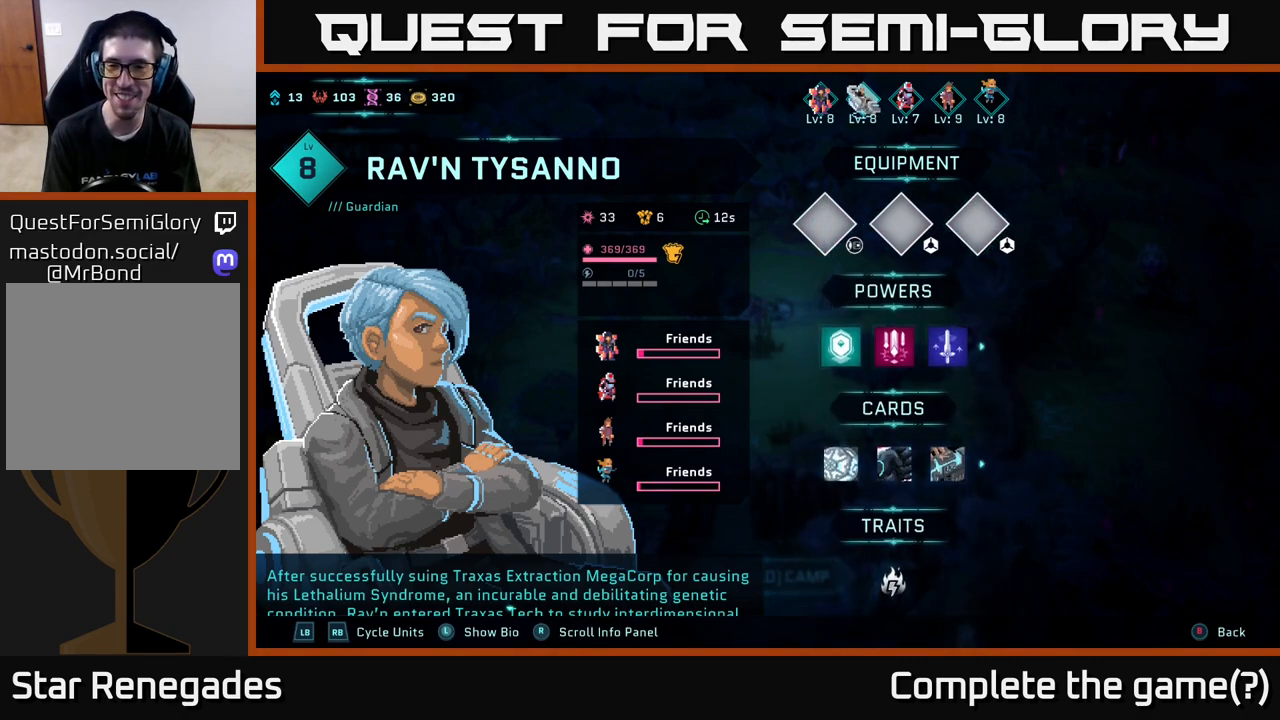
{"buttons": [], "left_stick": "center", "right_stick": "center", "events": [[33, "B", "down"], [167, "B", "up"]]}
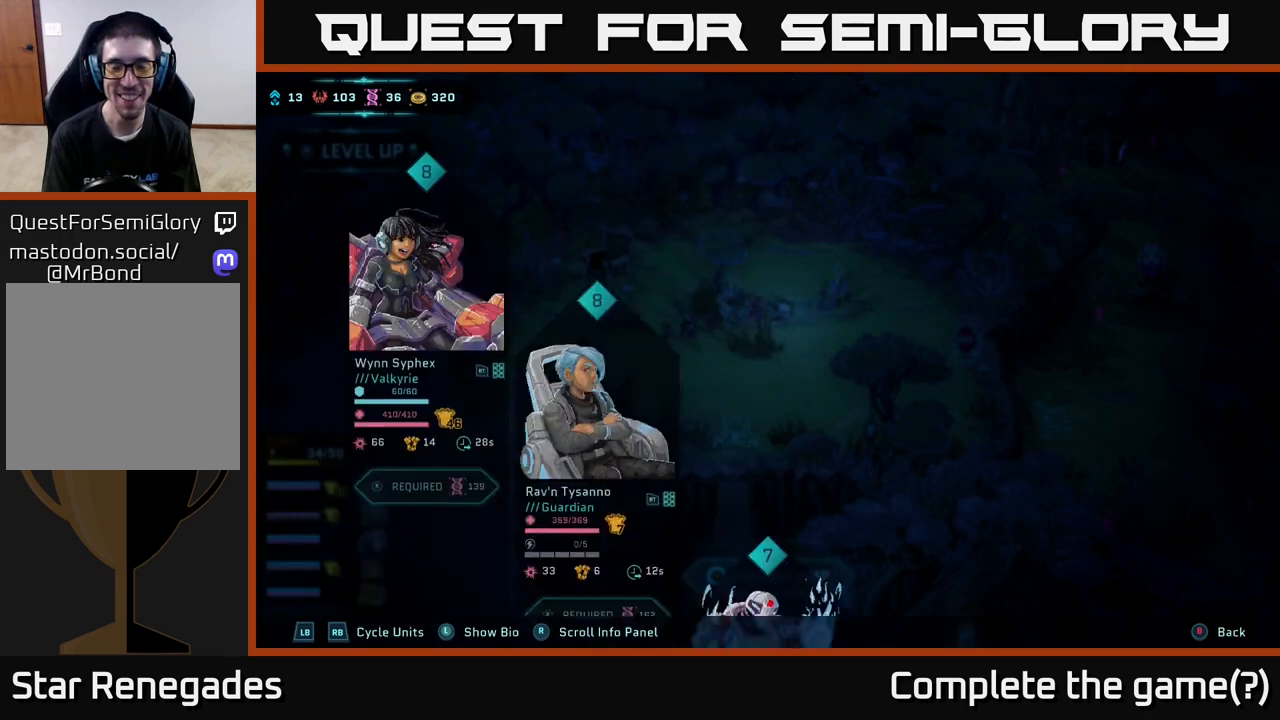
{"buttons": [], "left_stick": "center", "right_stick": "center", "events": []}
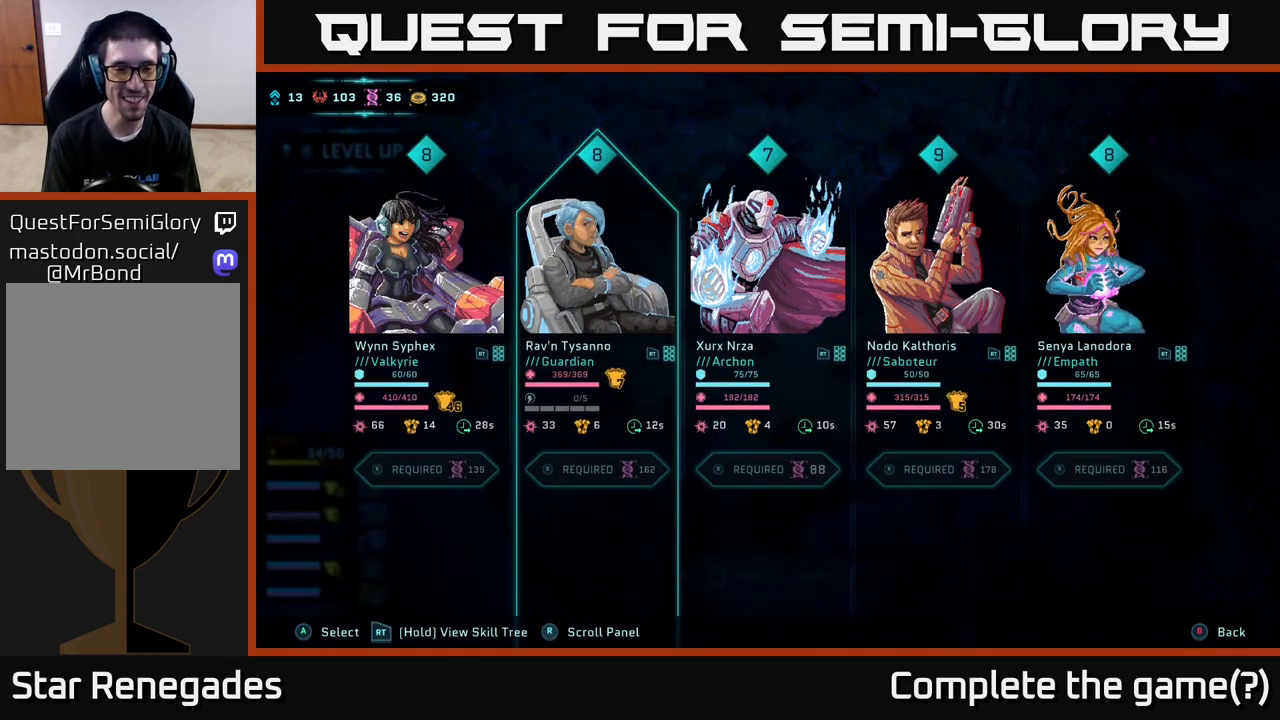
{"buttons": [], "left_stick": "center", "right_stick": "center", "events": []}
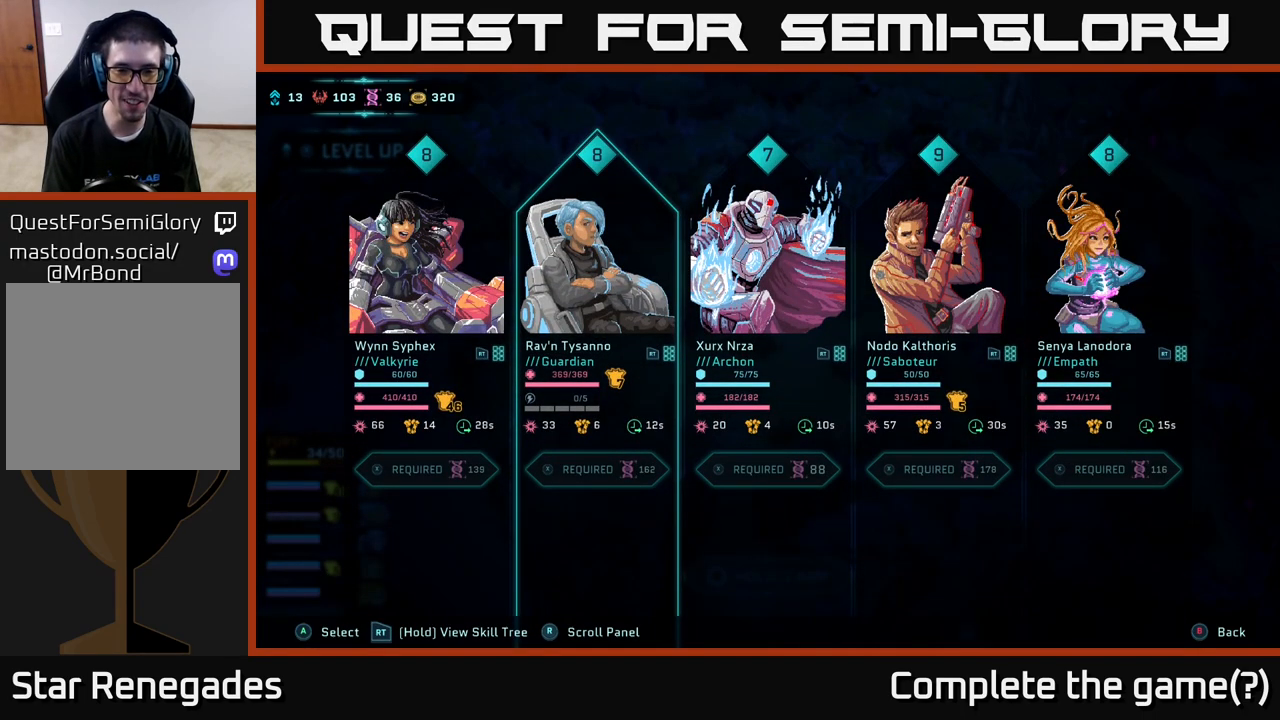
{"buttons": [], "left_stick": "right", "right_stick": "center", "events": [[467, "left_stick", "right"]]}
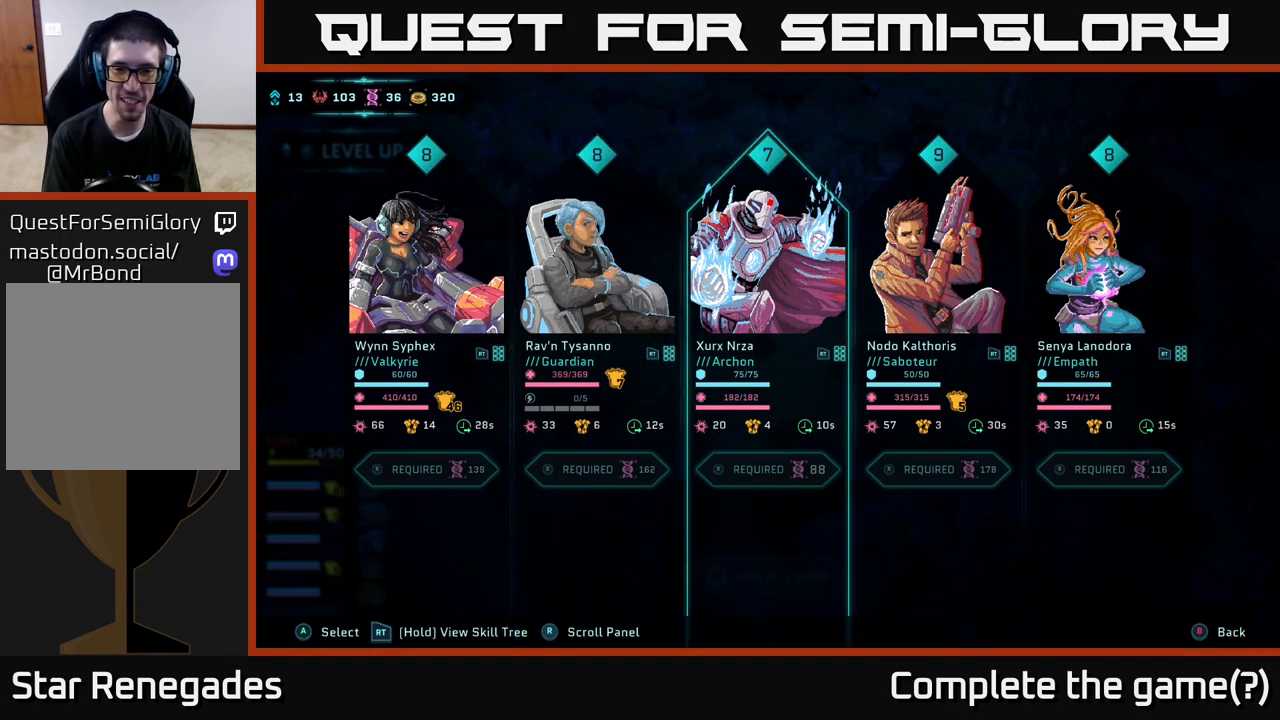
{"buttons": ["A"], "left_stick": "center", "right_stick": "center", "events": [[133, "left_stick", "center"], [217, "left_stick", "right"], [367, "left_stick", "center"], [417, "A", "down"]]}
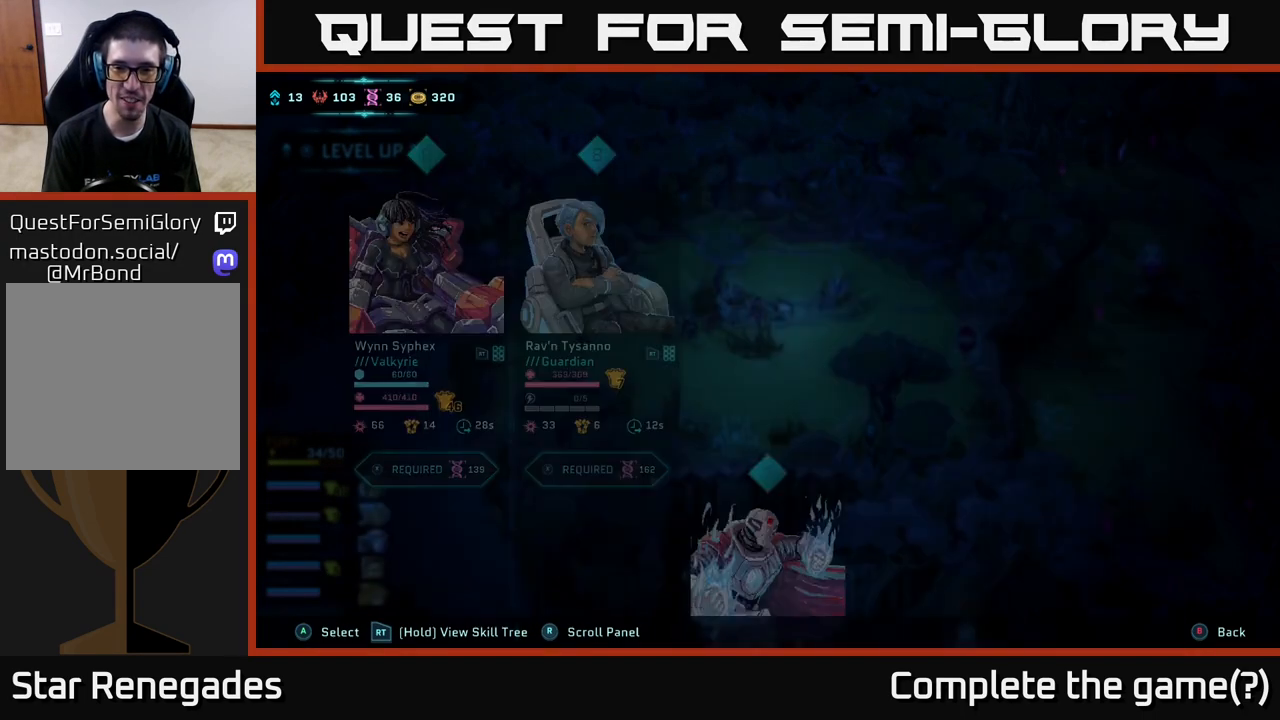
{"buttons": [], "left_stick": "center", "right_stick": "center", "events": [[17, "A", "up"]]}
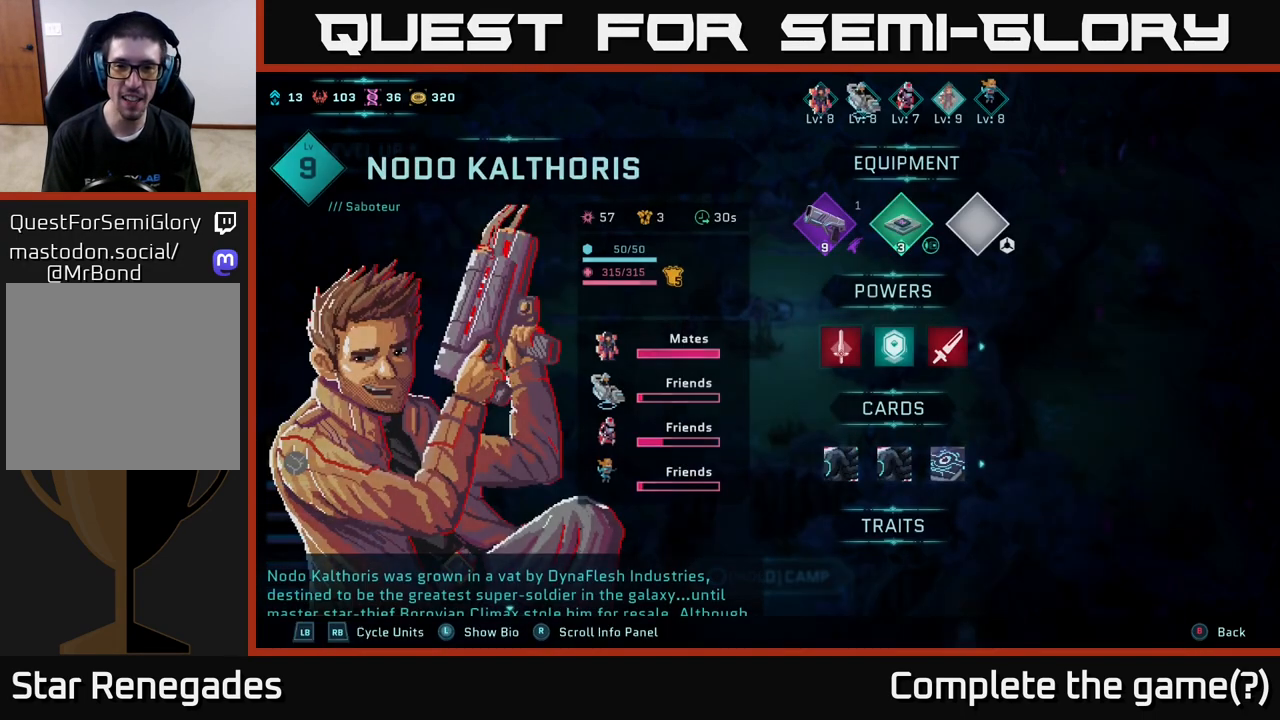
{"buttons": [], "left_stick": "center", "right_stick": "center", "events": [[217, "left_stick", "right"], [400, "left_stick", "center"]]}
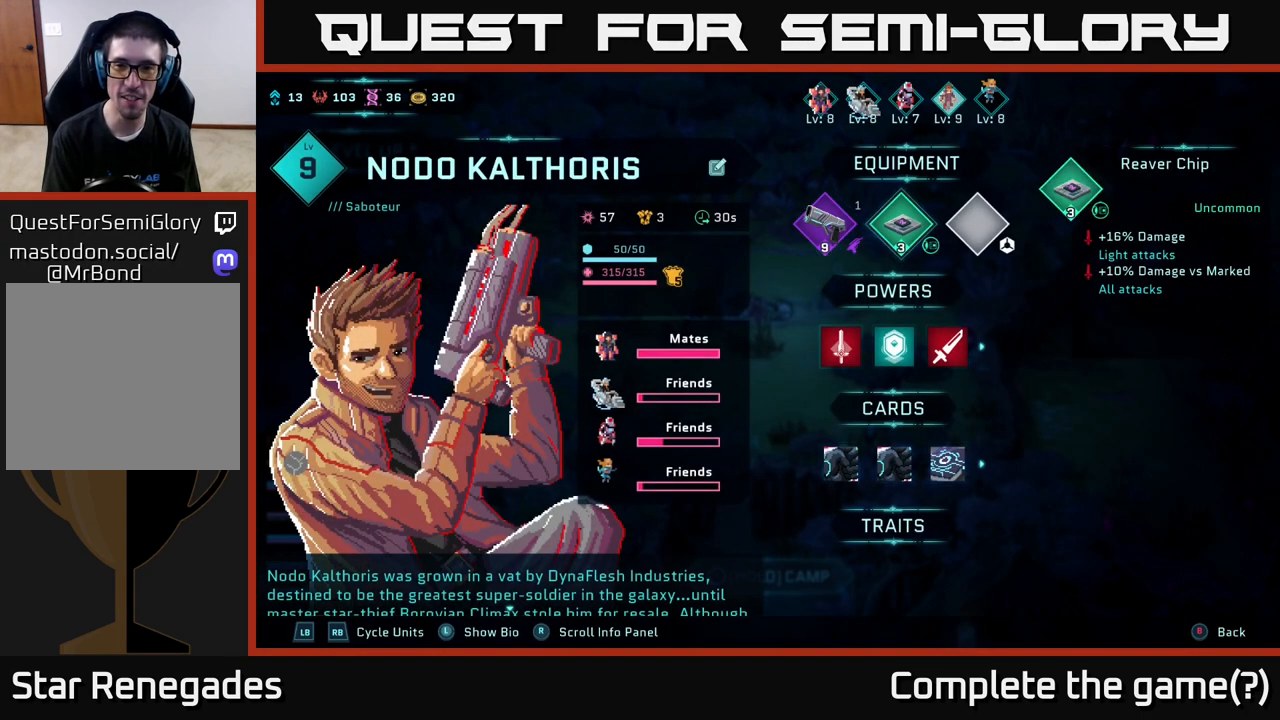
{"buttons": [], "left_stick": "center", "right_stick": "center", "events": [[100, "left_stick", "left"], [250, "left_stick", "center"]]}
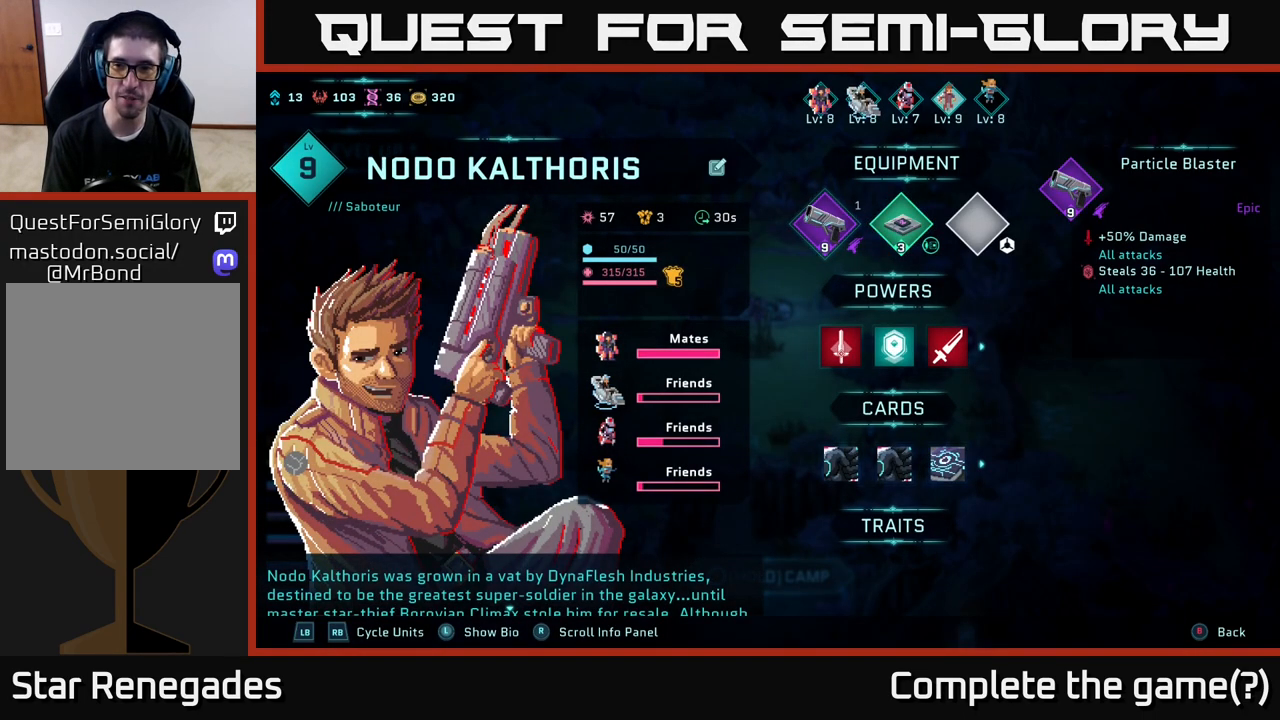
{"buttons": [], "left_stick": "center", "right_stick": "center", "events": [[100, "A", "down"], [167, "A", "up"]]}
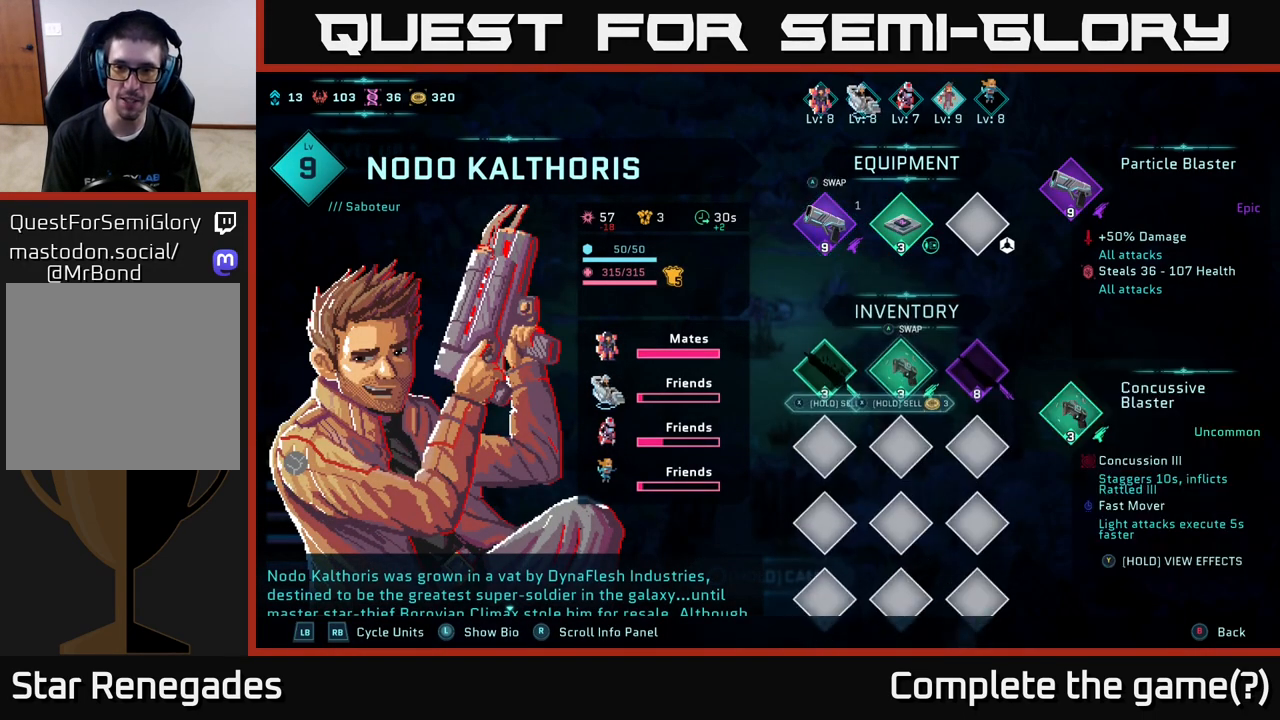
{"buttons": [], "left_stick": "center", "right_stick": "center", "events": []}
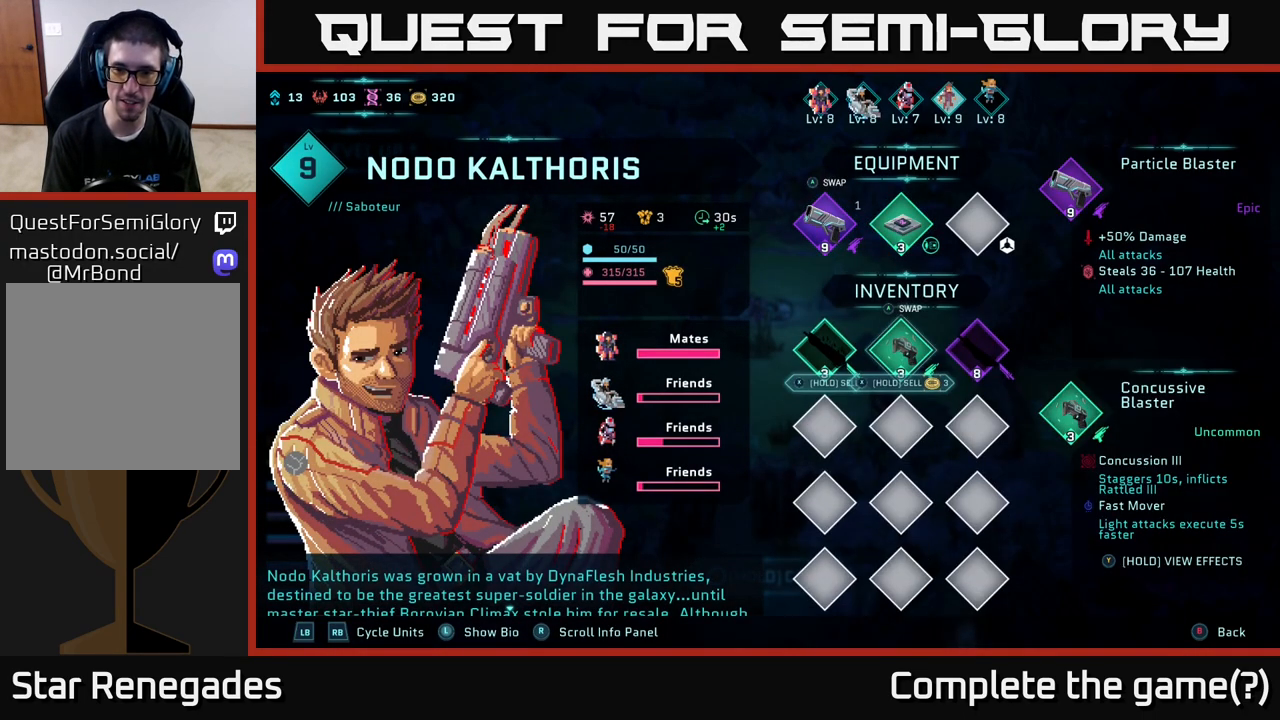
{"buttons": [], "left_stick": "left", "right_stick": "center", "events": [[117, "left_stick", "right"], [300, "left_stick", "center"], [450, "left_stick", "left"]]}
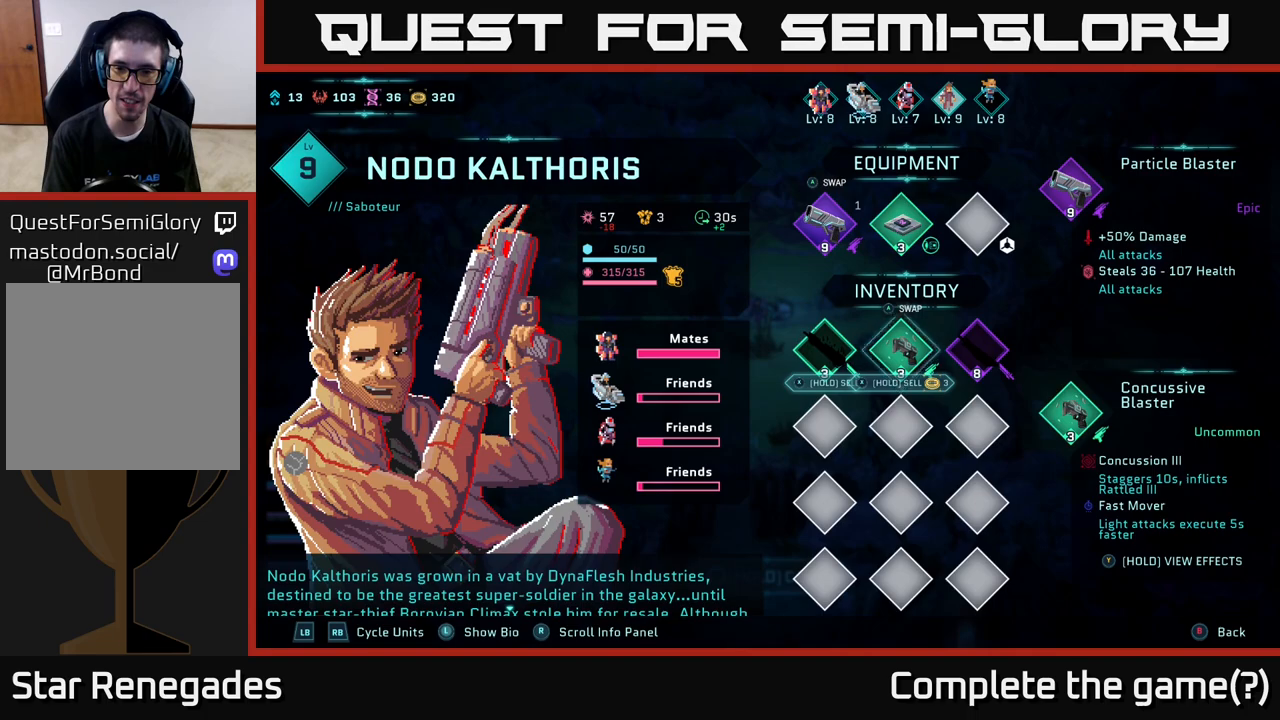
{"buttons": ["B"], "left_stick": "center", "right_stick": "center", "events": [[117, "left_stick", "center"], [383, "B", "down"]]}
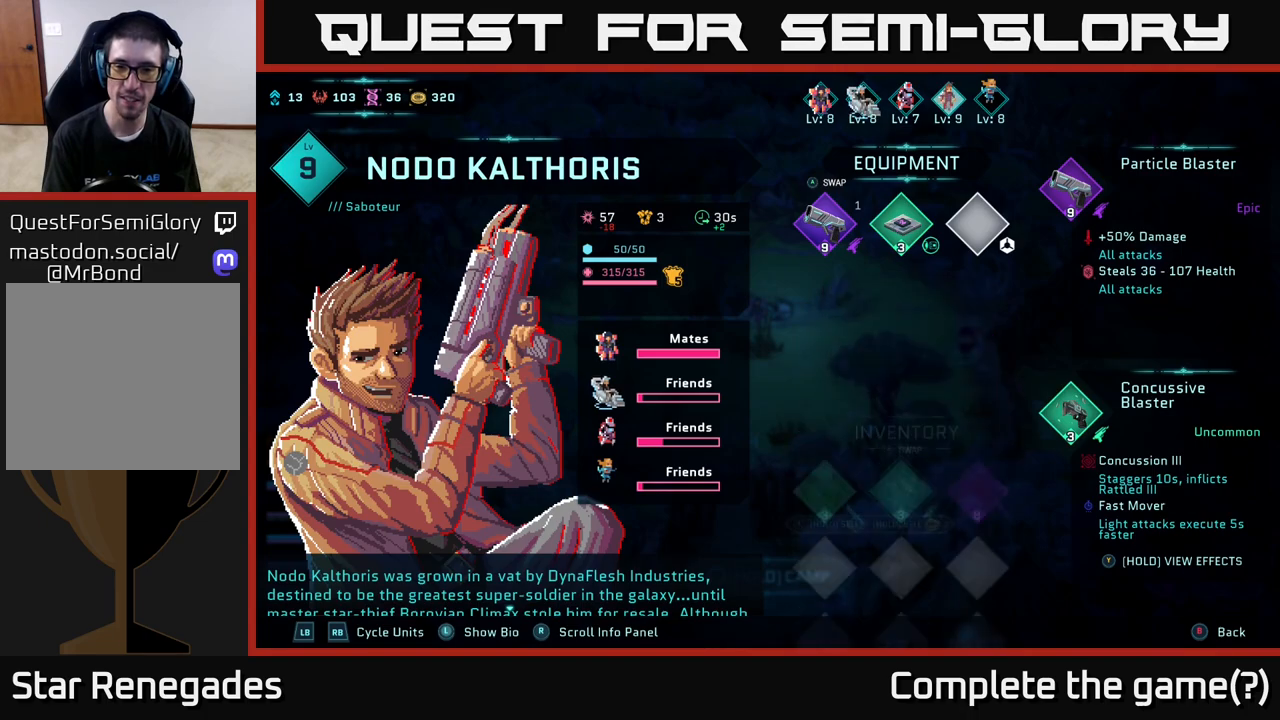
{"buttons": [], "left_stick": "center", "right_stick": "center", "events": [[17, "B", "up"]]}
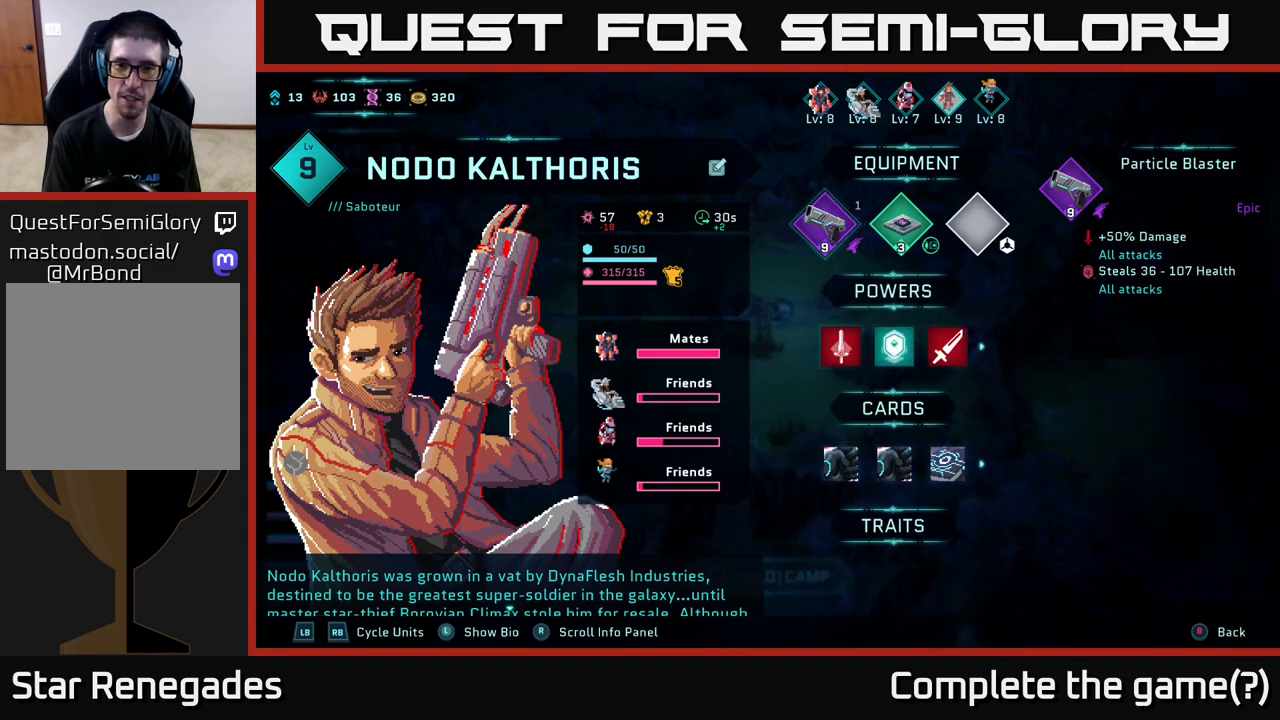
{"buttons": [], "left_stick": "center", "right_stick": "center", "events": [[150, "L1", "down"], [267, "L1", "up"]]}
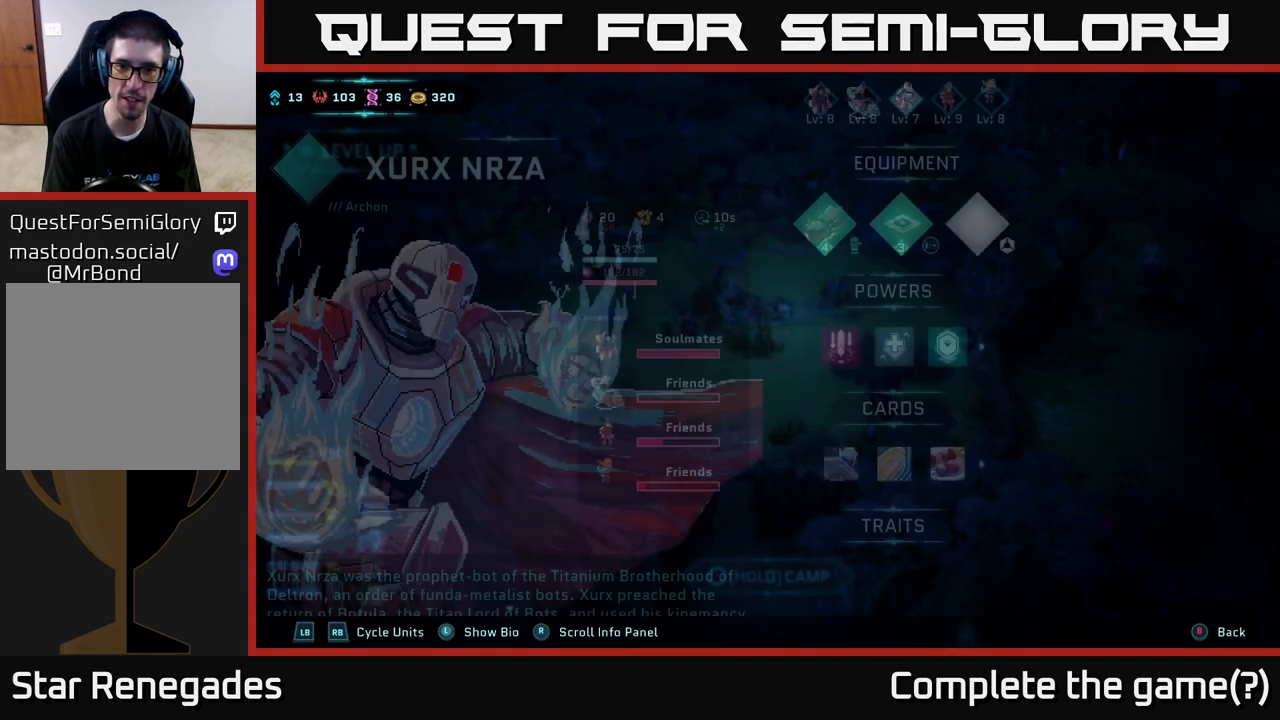
{"buttons": ["L1"], "left_stick": "center", "right_stick": "center", "events": [[500, "L1", "down"]]}
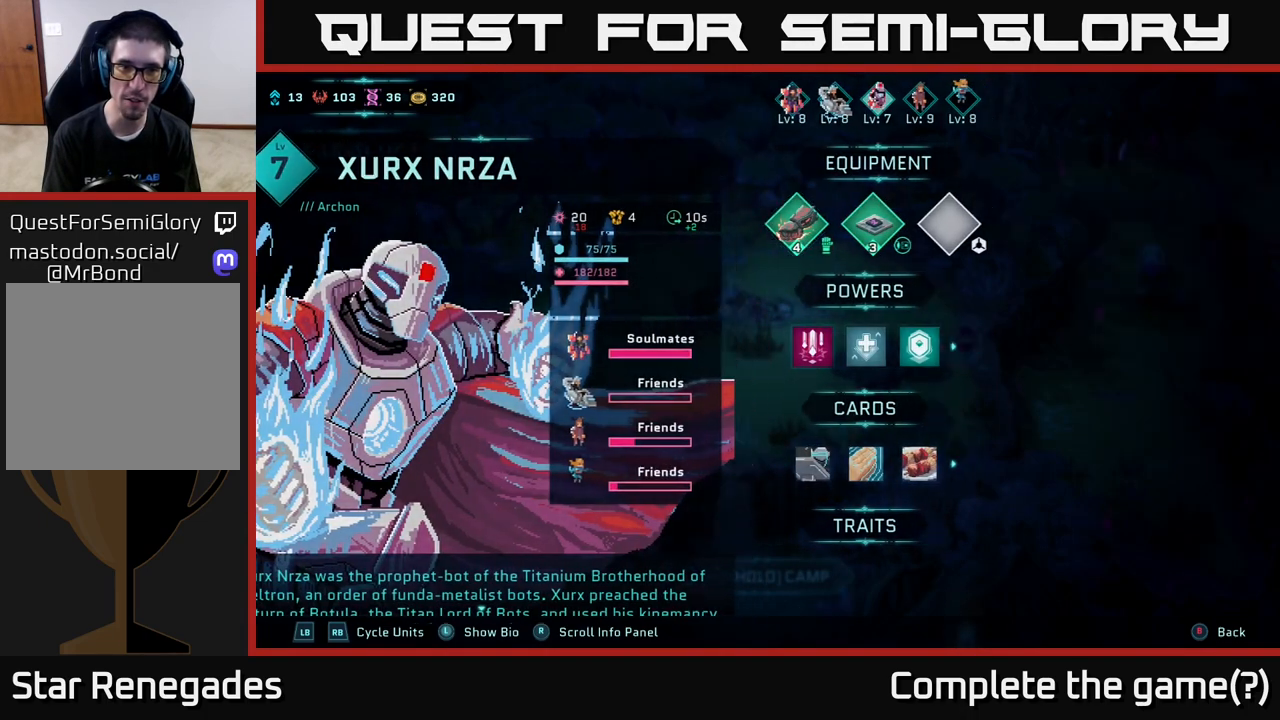
{"buttons": [], "left_stick": "center", "right_stick": "center", "events": [[150, "L1", "up"]]}
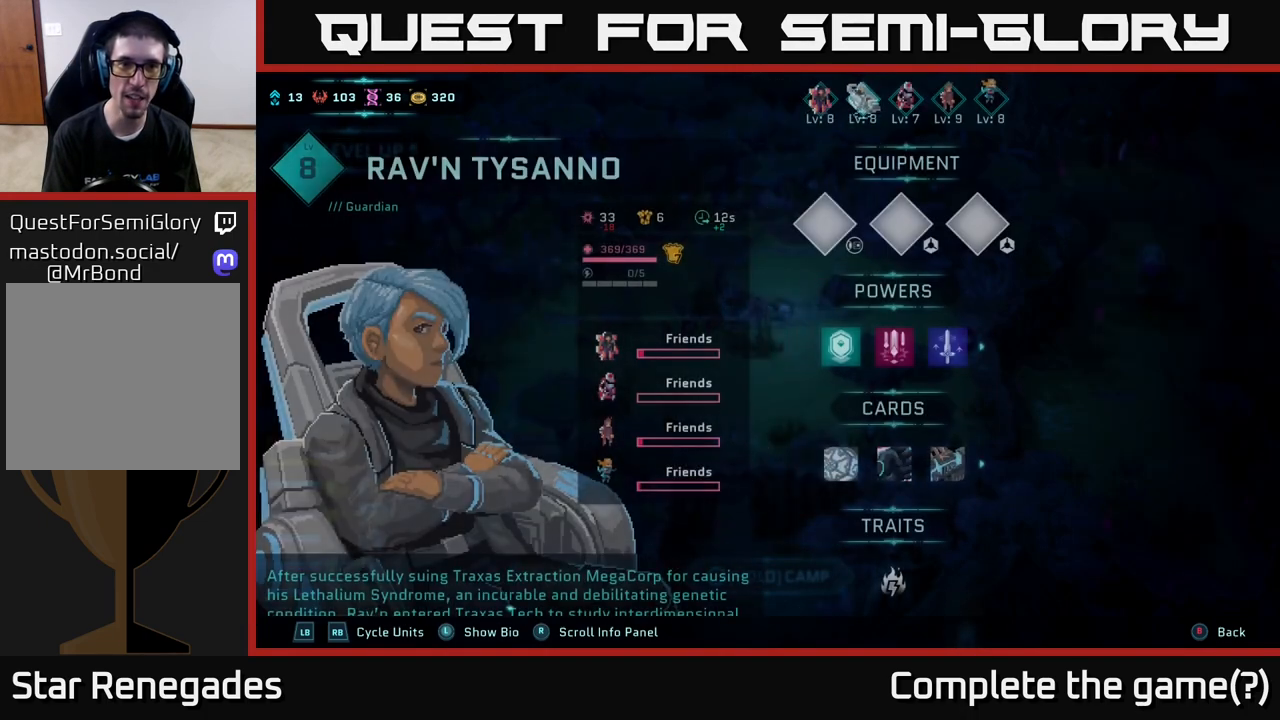
{"buttons": [], "left_stick": "center", "right_stick": "center", "events": []}
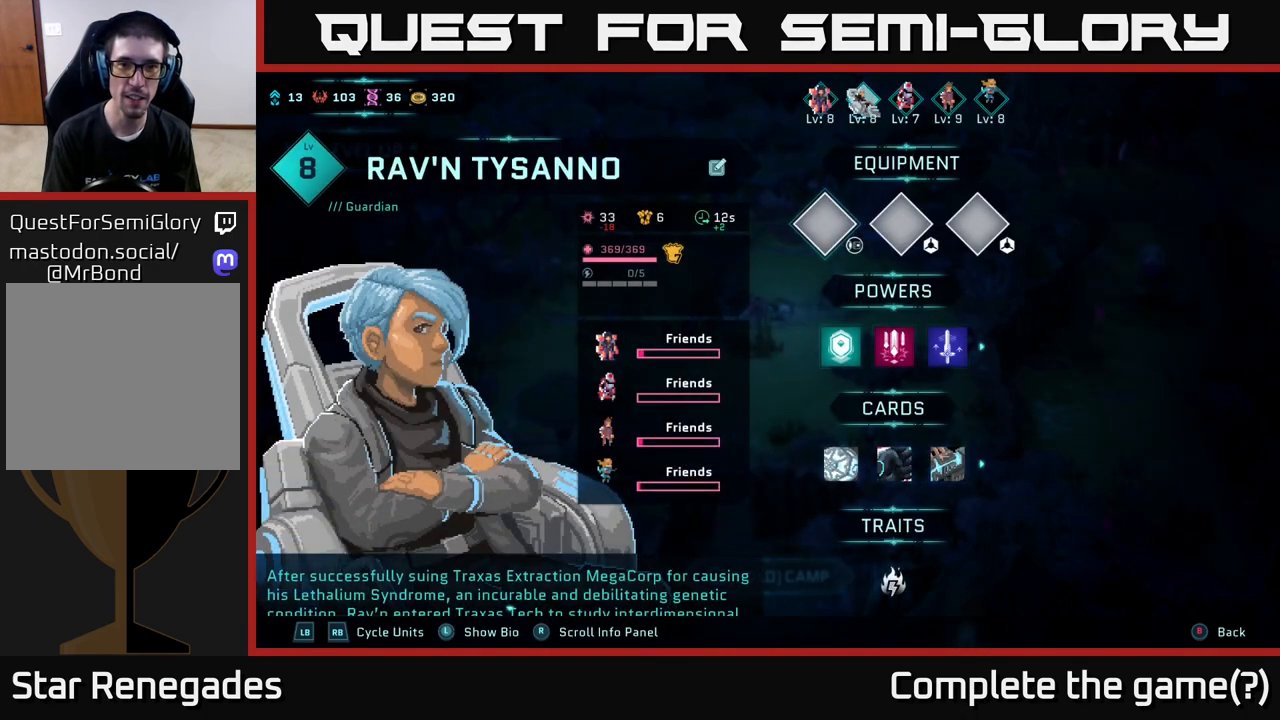
{"buttons": [], "left_stick": "center", "right_stick": "center", "events": [[317, "L1", "down"], [433, "L1", "up"]]}
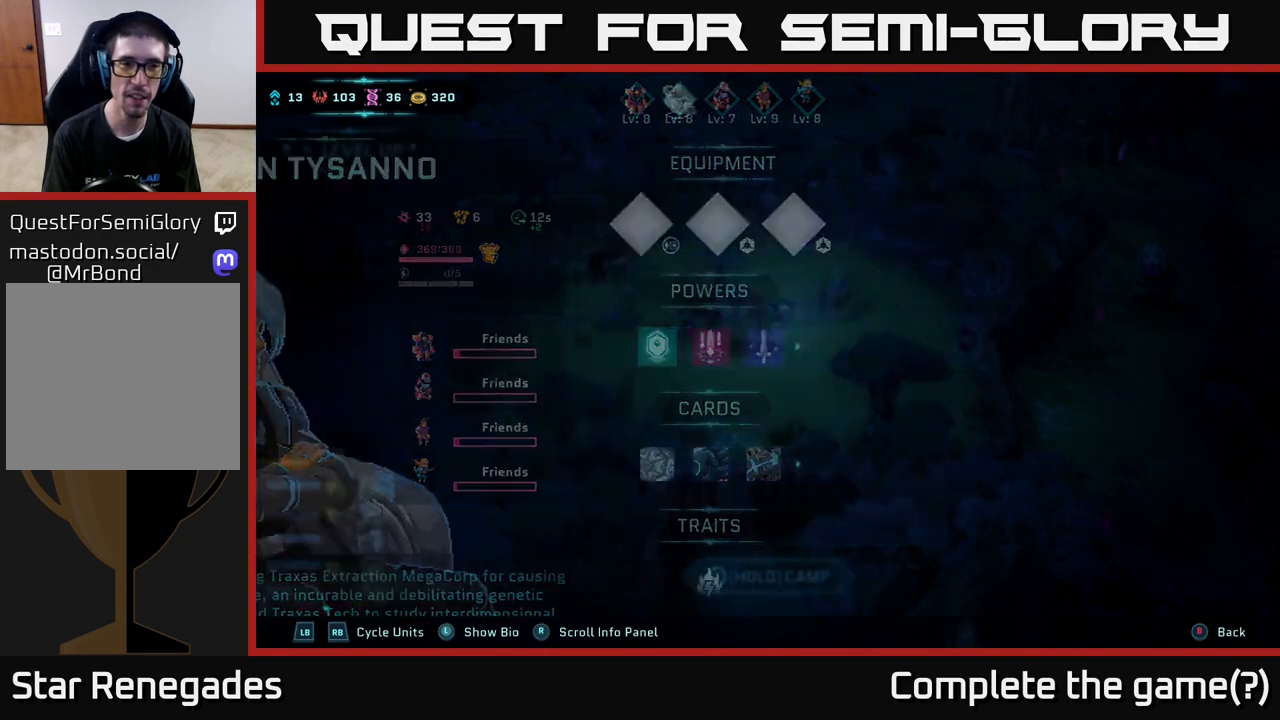
{"buttons": [], "left_stick": "center", "right_stick": "center", "events": []}
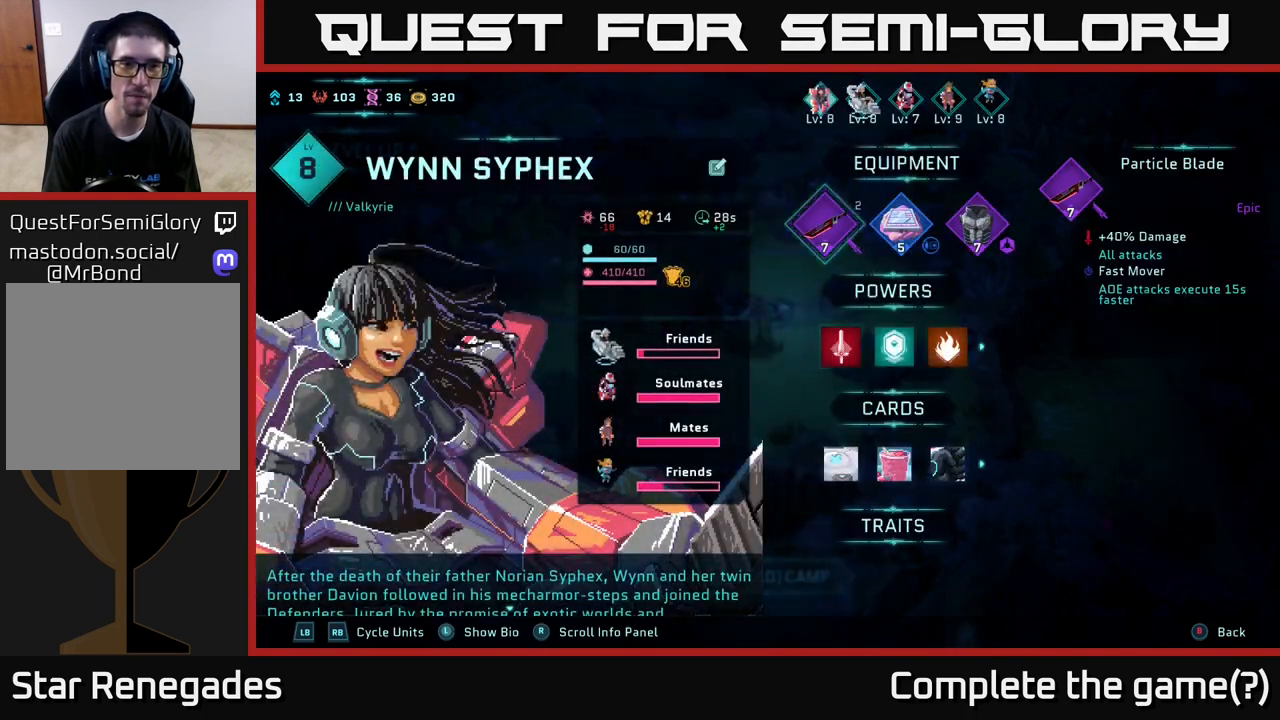
{"buttons": [], "left_stick": "center", "right_stick": "center", "events": []}
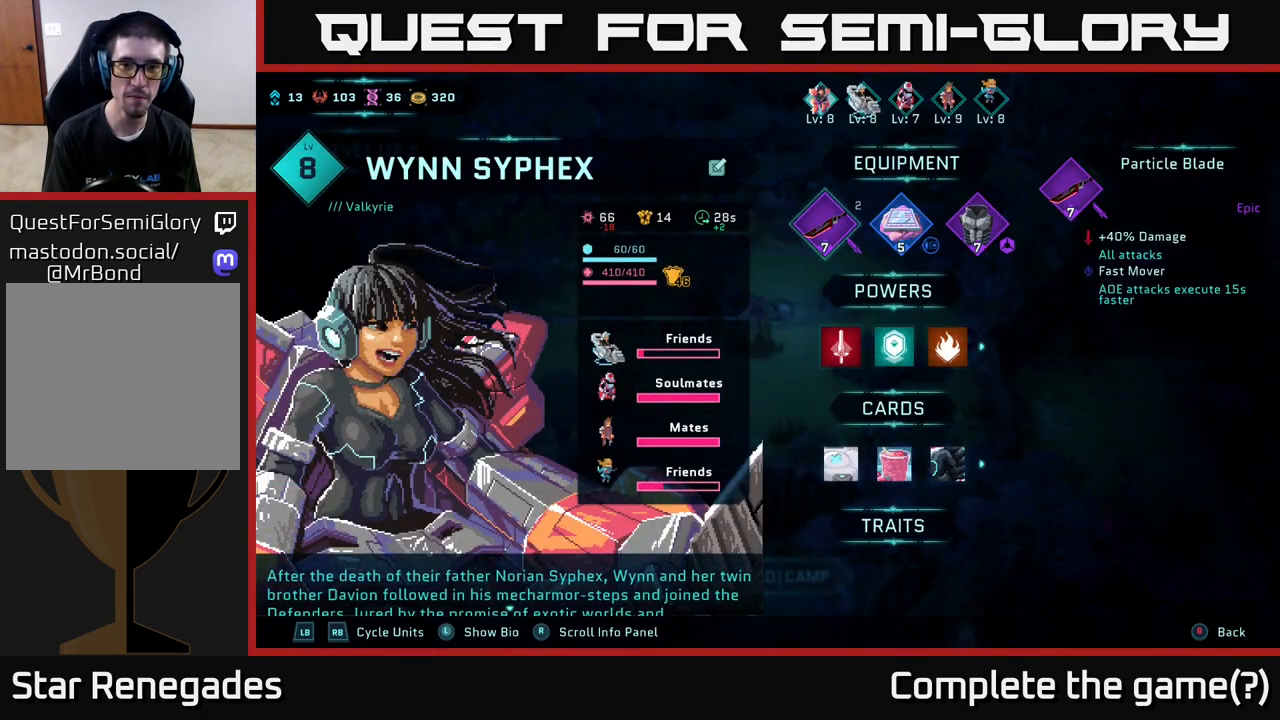
{"buttons": [], "left_stick": "center", "right_stick": "center", "events": [[33, "A", "down"], [200, "A", "up"]]}
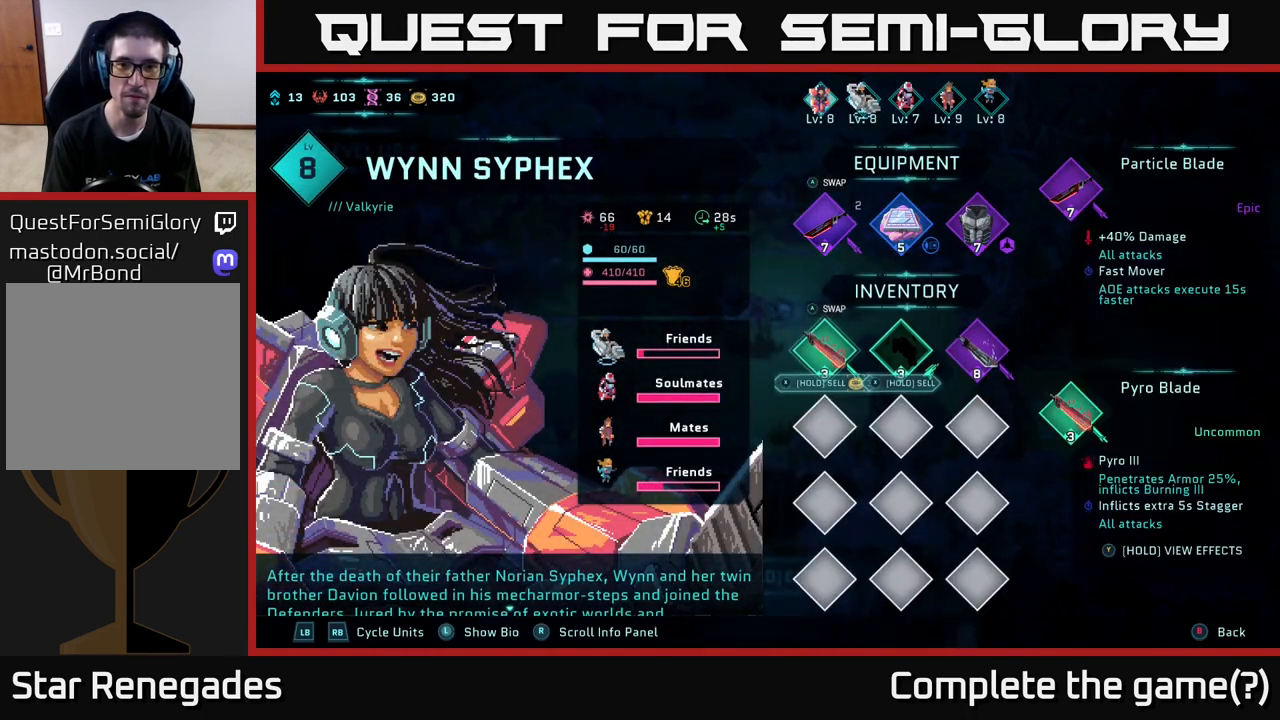
{"buttons": [], "left_stick": "right", "right_stick": "center", "events": [[383, "left_stick", "right"]]}
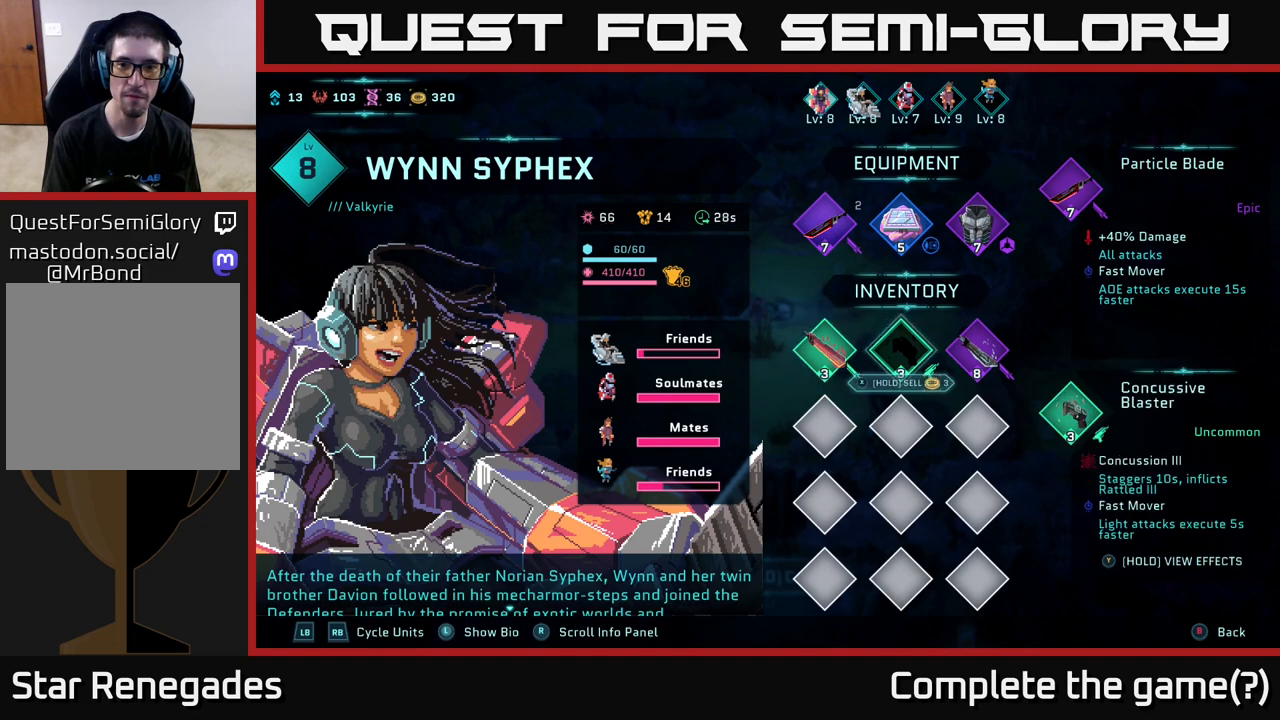
{"buttons": [], "left_stick": "center", "right_stick": "center", "events": [[33, "left_stick", "center"], [117, "left_stick", "right"], [300, "left_stick", "center"]]}